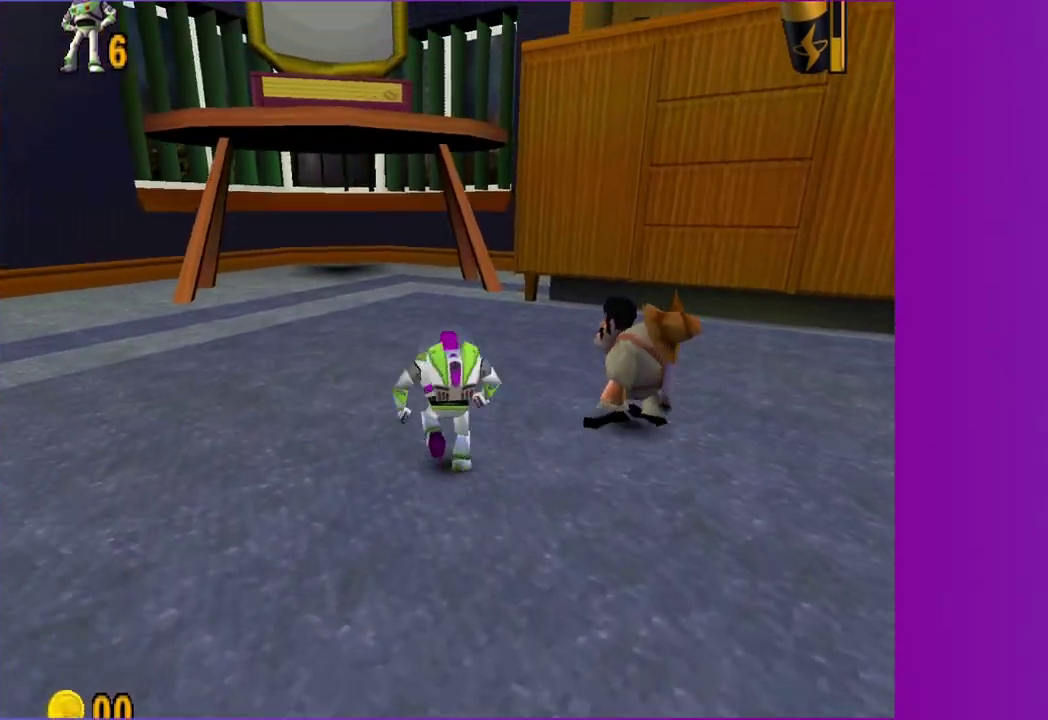
Gameplay with a controller (Xbox layout); each line is a JSON object with the inputs held at the frame after it. "button_events" lists button changes between this image and that frame as [ms after this image, input, new state], when the widget could be followed in between (sticks are given only as held states). This overlay highlights the sticks when they move; stick clicks (L3 R3) are not distinguishable. Not read: L3 R3.
{"buttons": [], "left_stick": "up", "right_stick": "center", "button_events": []}
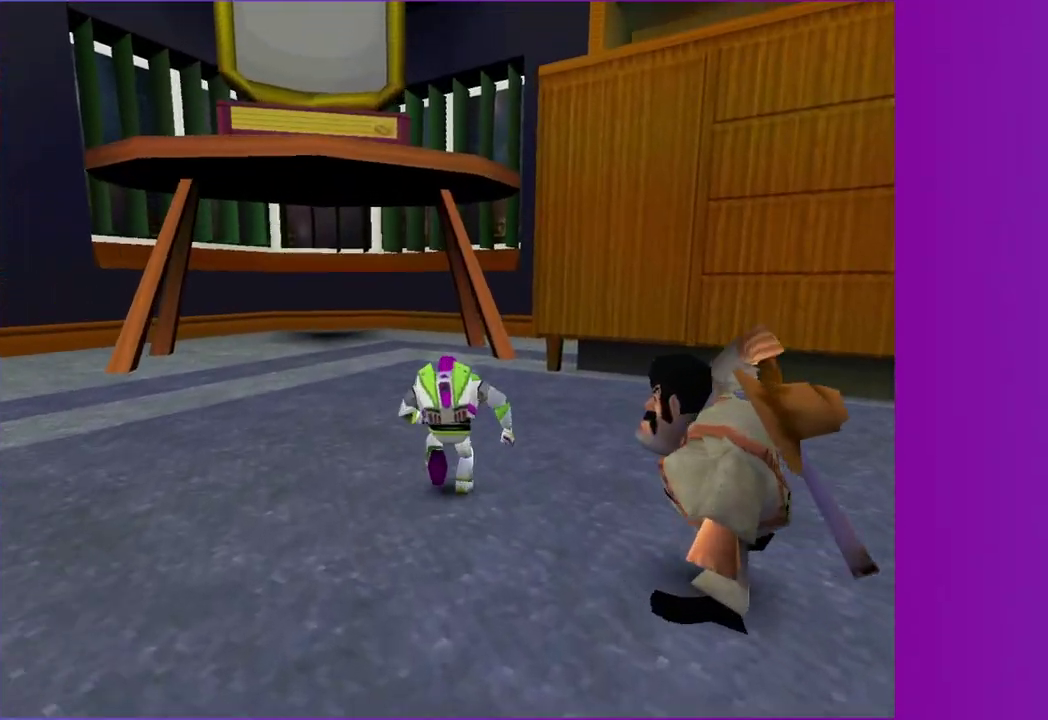
{"buttons": [], "left_stick": "up", "right_stick": "center", "button_events": []}
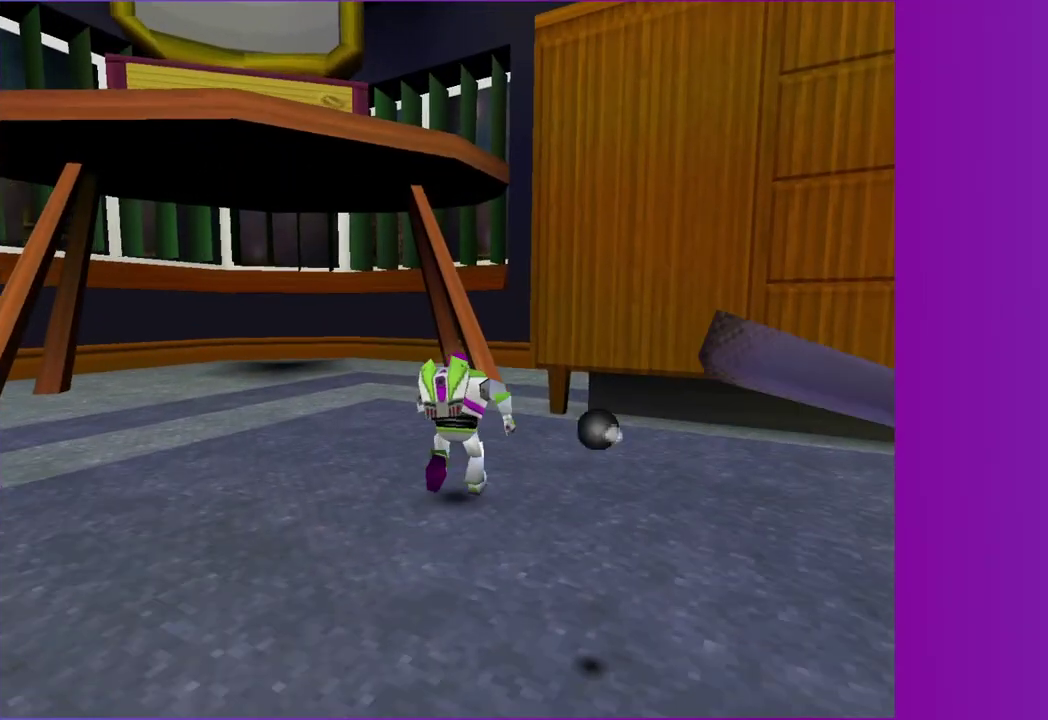
{"buttons": [], "left_stick": "up", "right_stick": "center", "button_events": []}
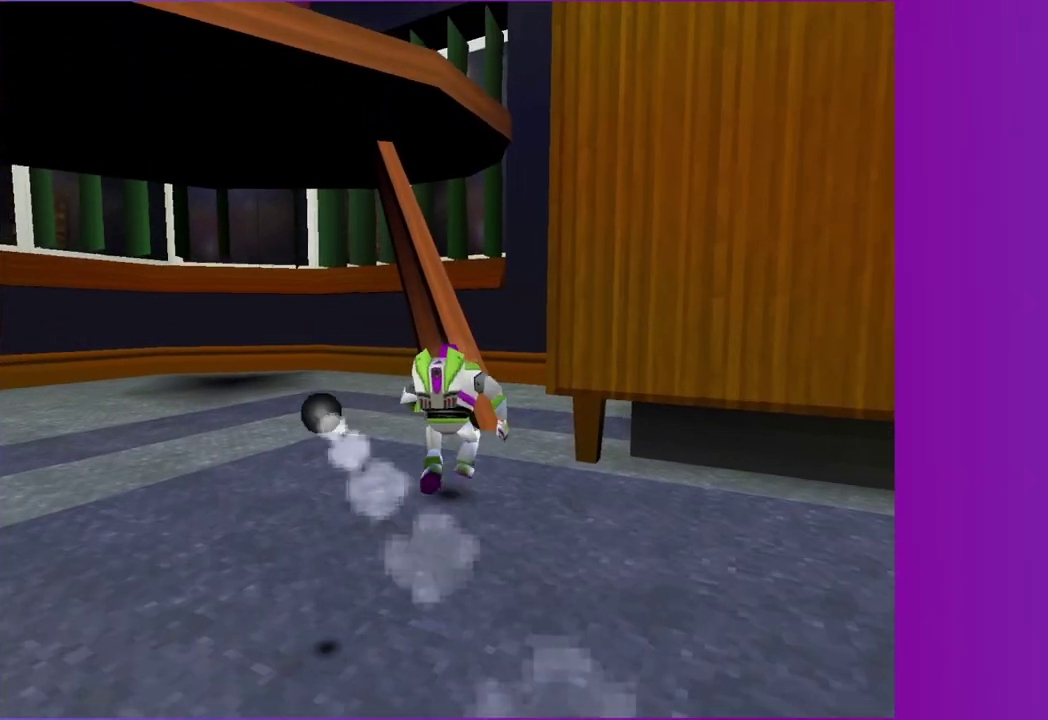
{"buttons": [], "left_stick": "up", "right_stick": "center", "button_events": [[117, "A", "down"], [250, "A", "up"]]}
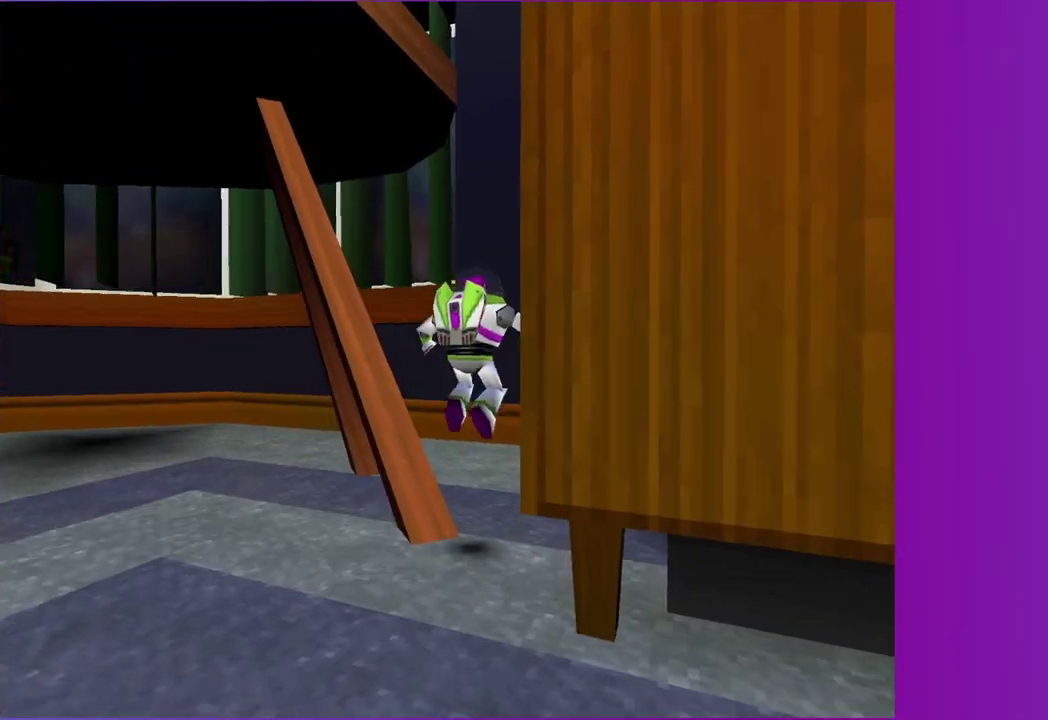
{"buttons": ["A"], "left_stick": "up-left", "right_stick": "center", "button_events": [[483, "A", "down"]]}
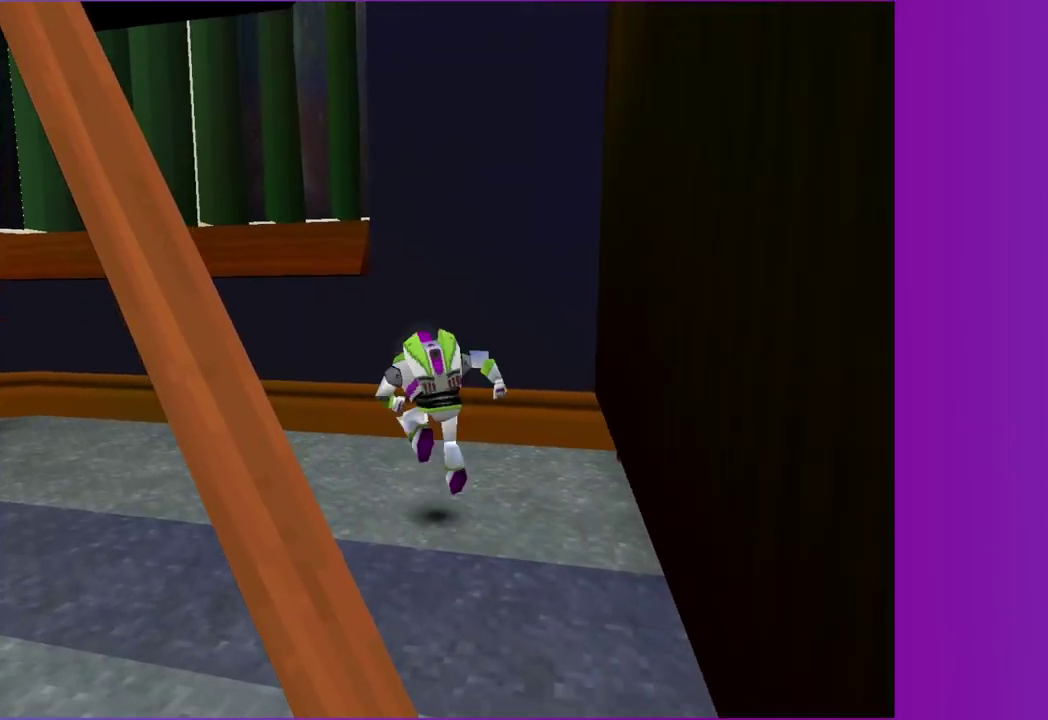
{"buttons": ["A"], "left_stick": "up-left", "right_stick": "center", "button_events": [[250, "A", "up"], [483, "A", "down"]]}
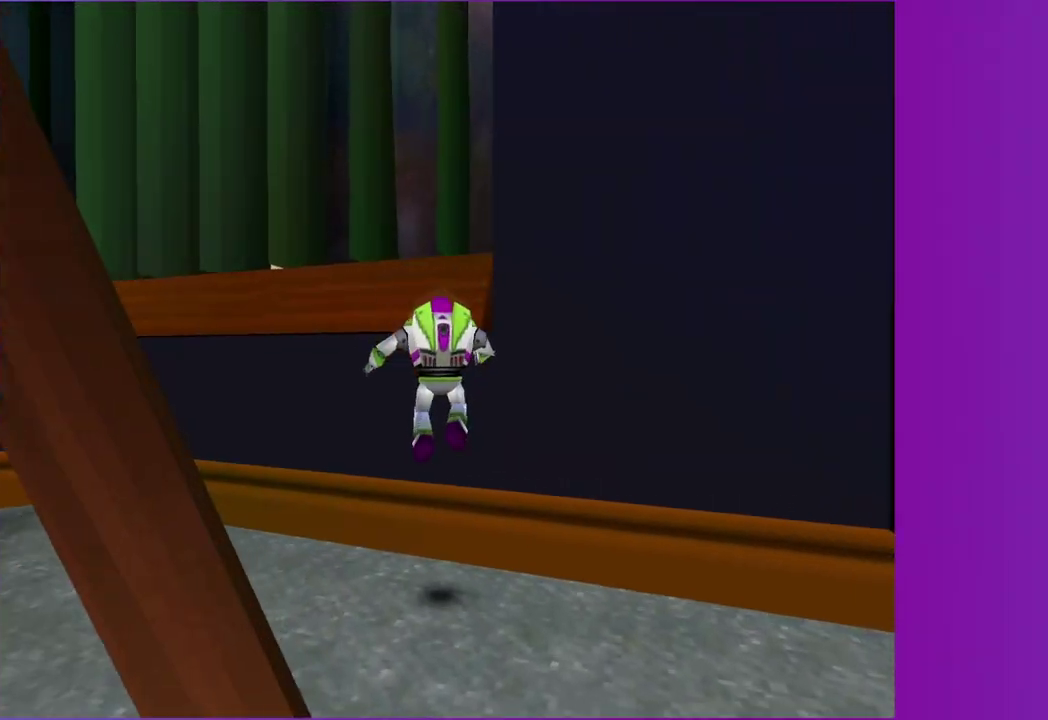
{"buttons": [], "left_stick": "down", "right_stick": "center", "button_events": [[250, "A", "up"]]}
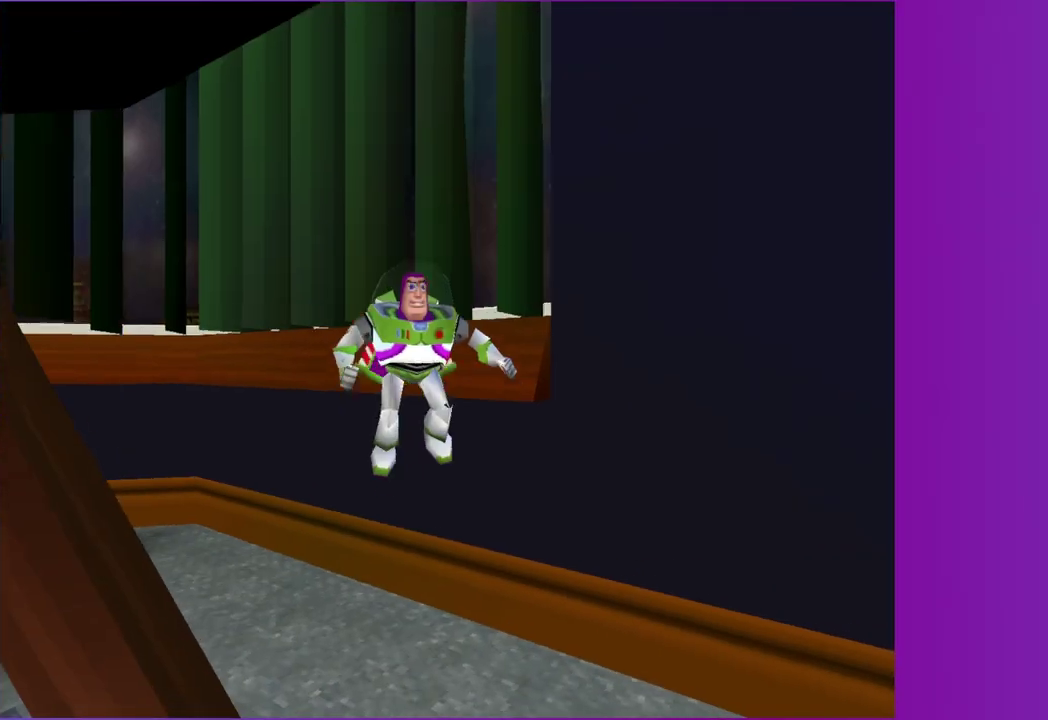
{"buttons": [], "left_stick": "center", "right_stick": "center", "button_events": []}
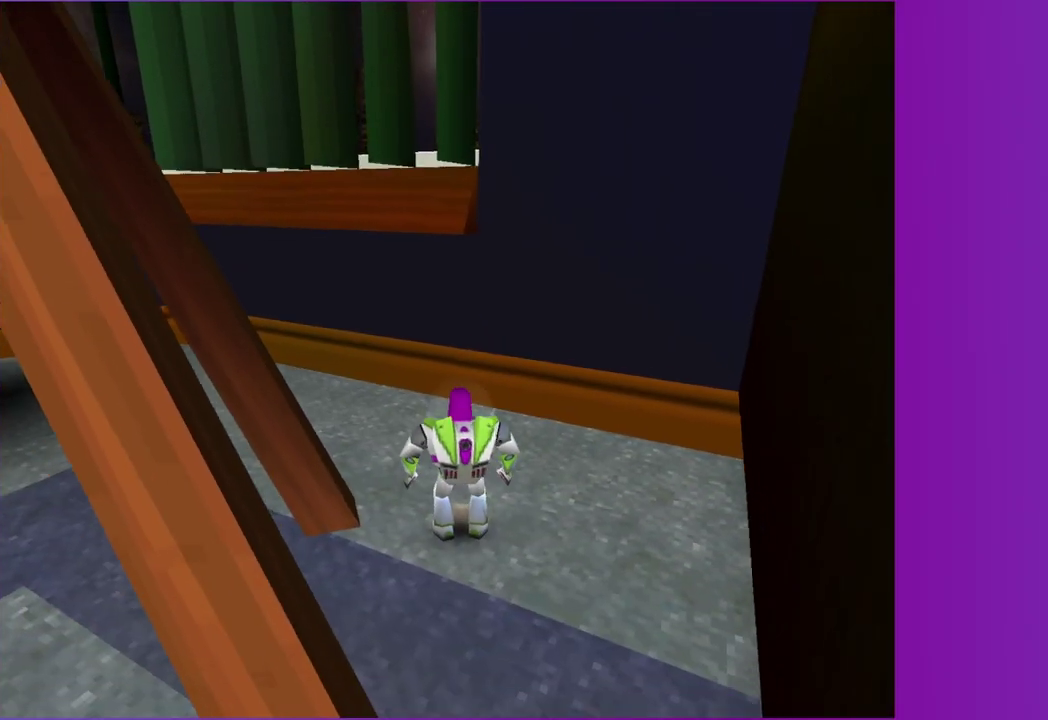
{"buttons": ["A"], "left_stick": "up", "right_stick": "center", "button_events": [[267, "A", "down"]]}
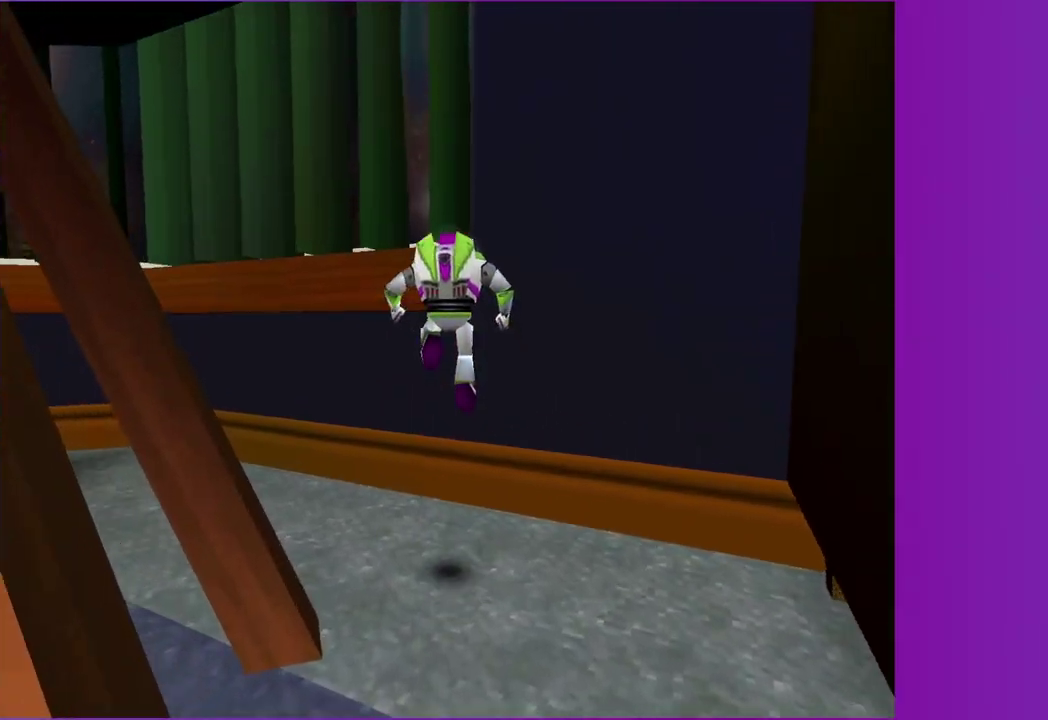
{"buttons": ["A"], "left_stick": "left", "right_stick": "center", "button_events": [[83, "A", "up"], [217, "A", "down"]]}
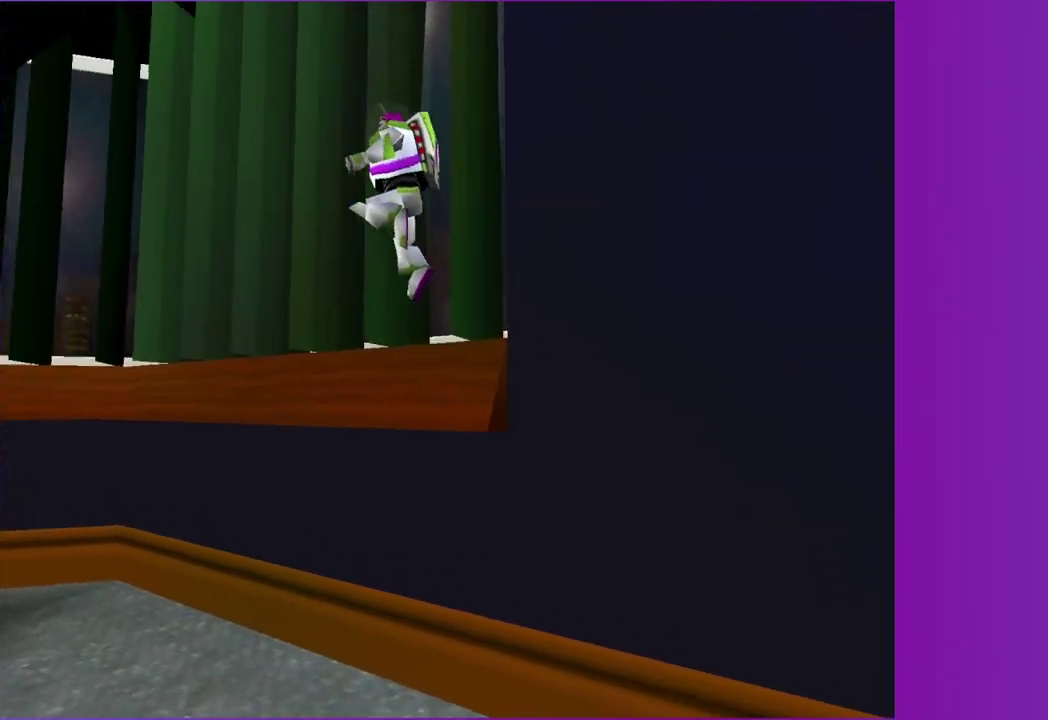
{"buttons": ["A"], "left_stick": "down-left", "right_stick": "center", "button_events": [[33, "A", "up"], [300, "A", "down"]]}
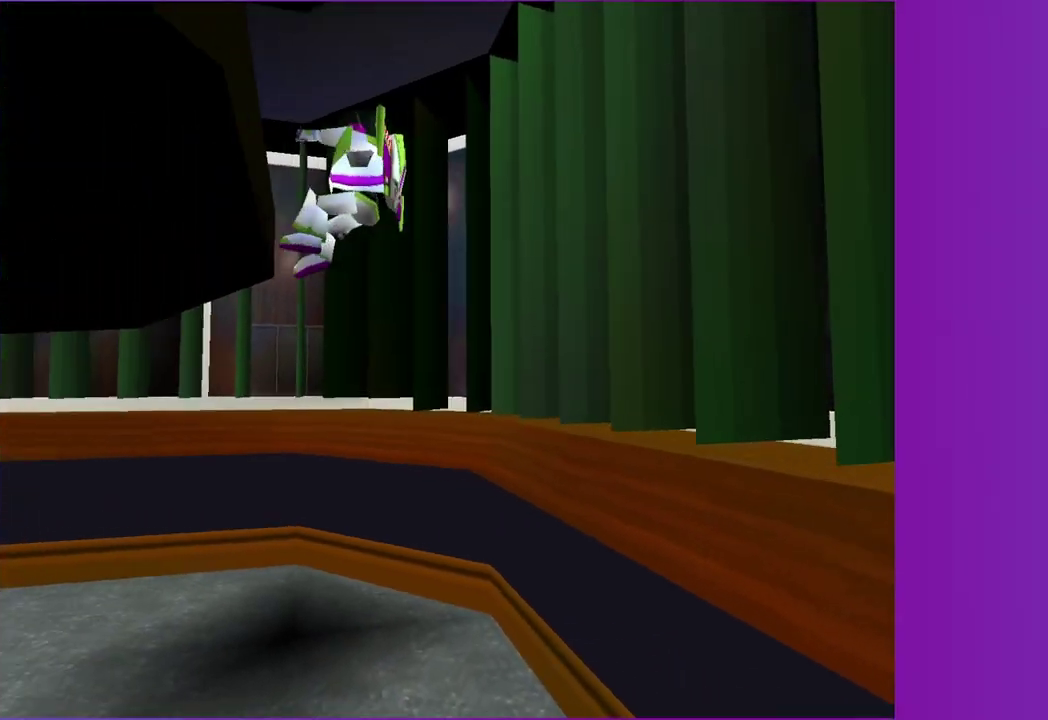
{"buttons": ["A"], "left_stick": "left", "right_stick": "center", "button_events": []}
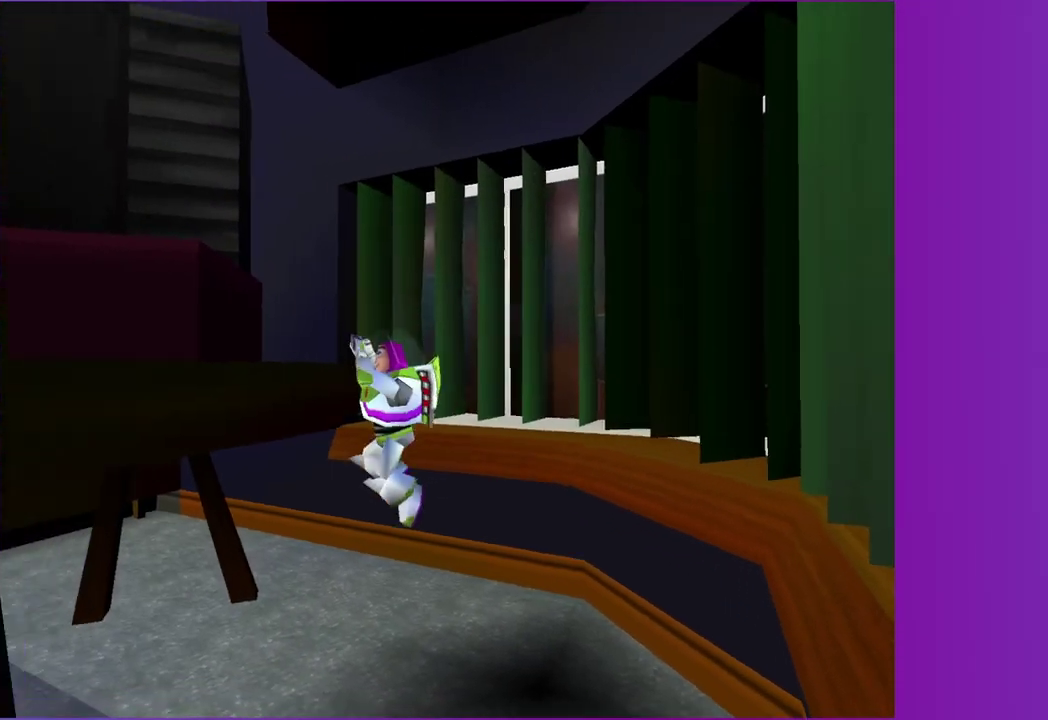
{"buttons": [], "left_stick": "left", "right_stick": "center", "button_events": [[283, "A", "up"]]}
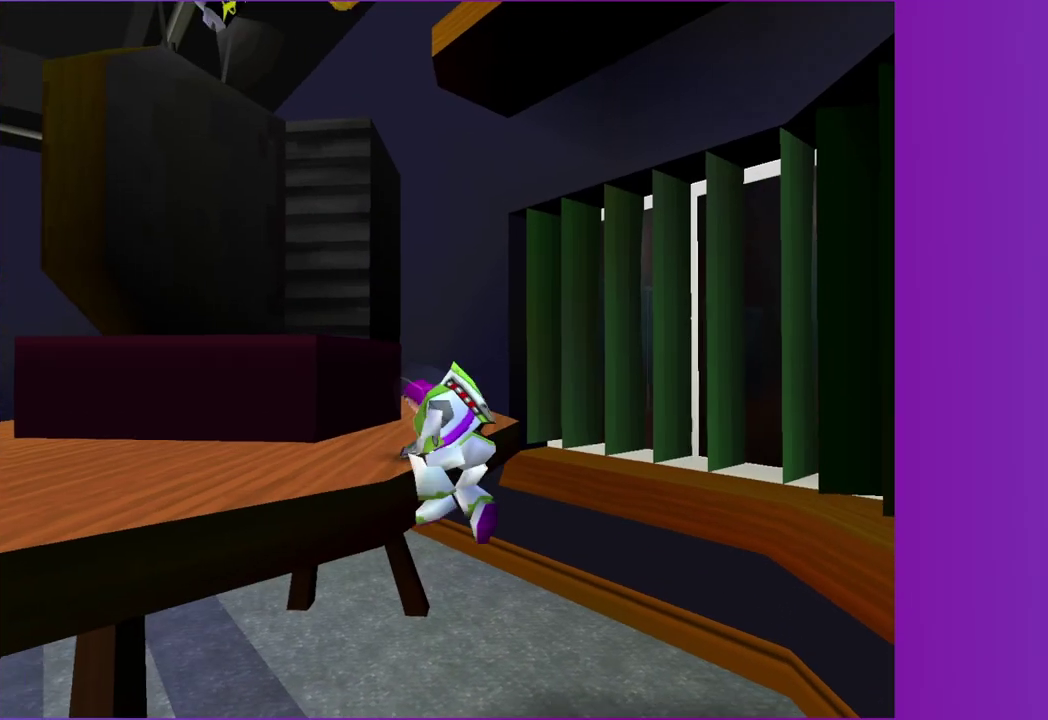
{"buttons": [], "left_stick": "left", "right_stick": "center", "button_events": []}
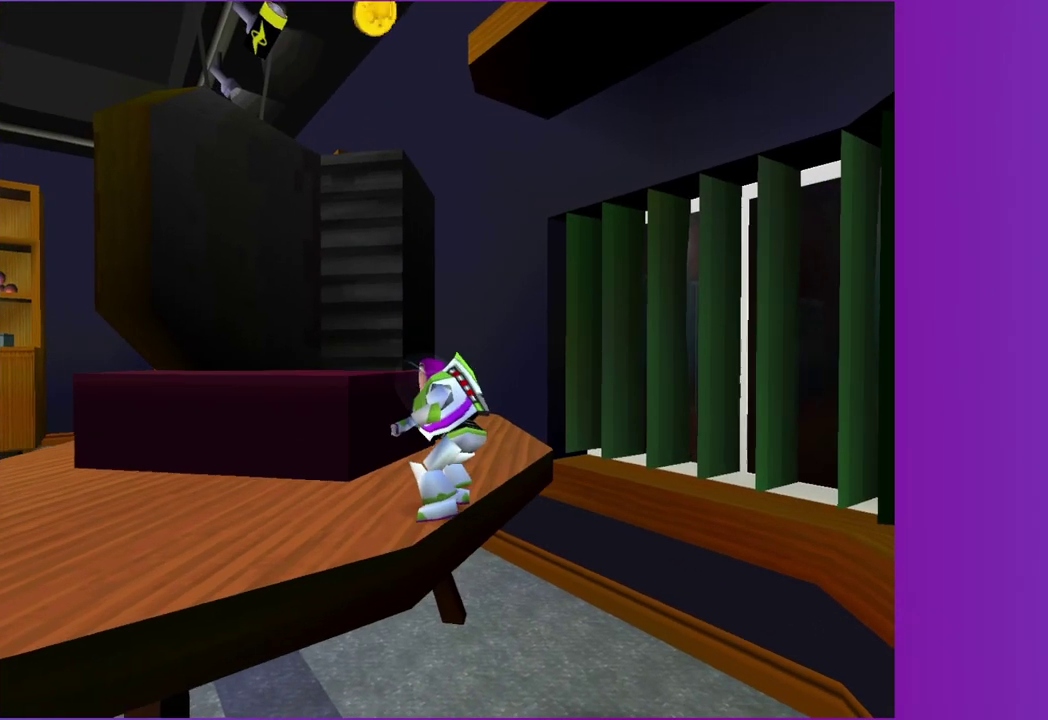
{"buttons": [], "left_stick": "left", "right_stick": "center", "button_events": []}
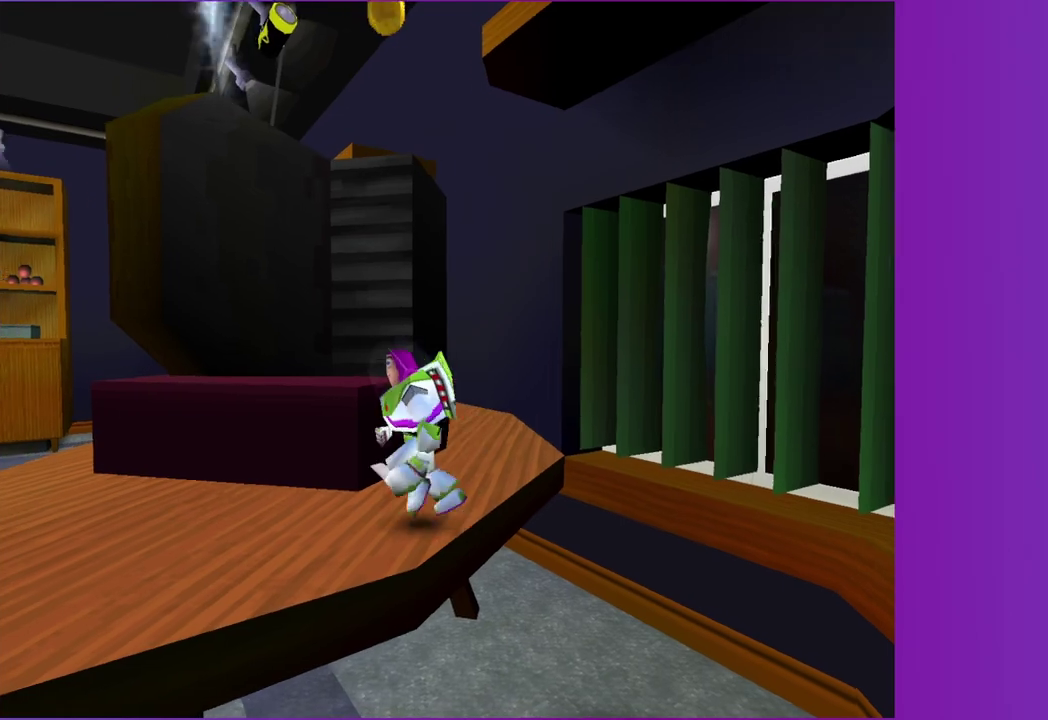
{"buttons": [], "left_stick": "left", "right_stick": "center", "button_events": []}
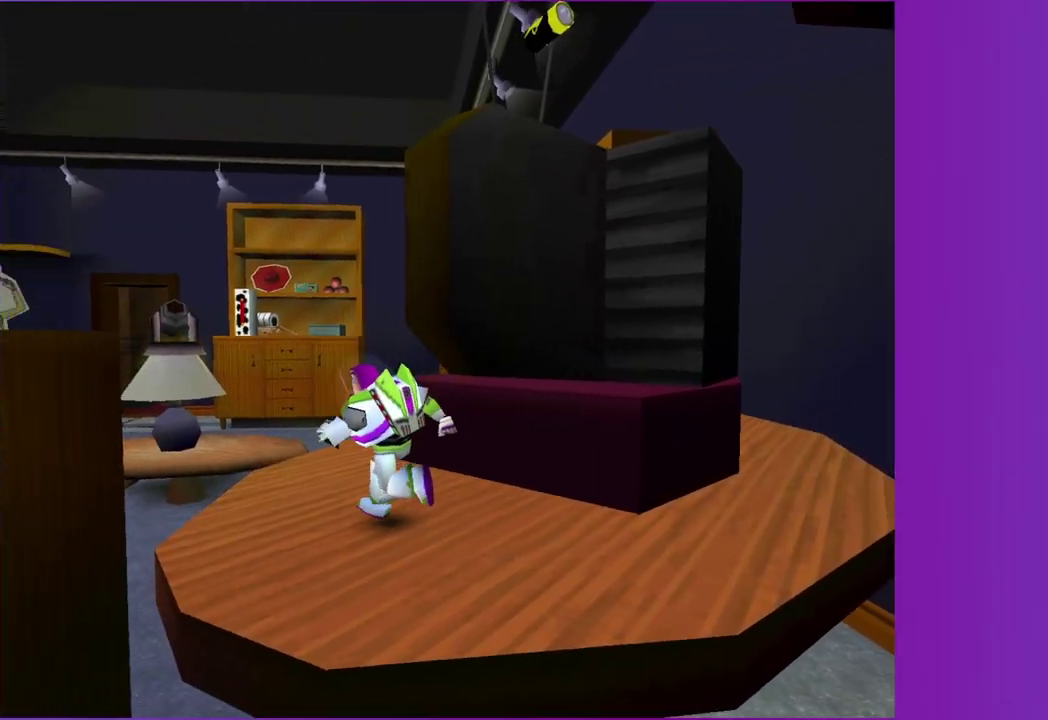
{"buttons": [], "left_stick": "up-left", "right_stick": "center", "button_events": [[33, "A", "down"], [167, "A", "up"], [283, "A", "down"], [417, "A", "up"]]}
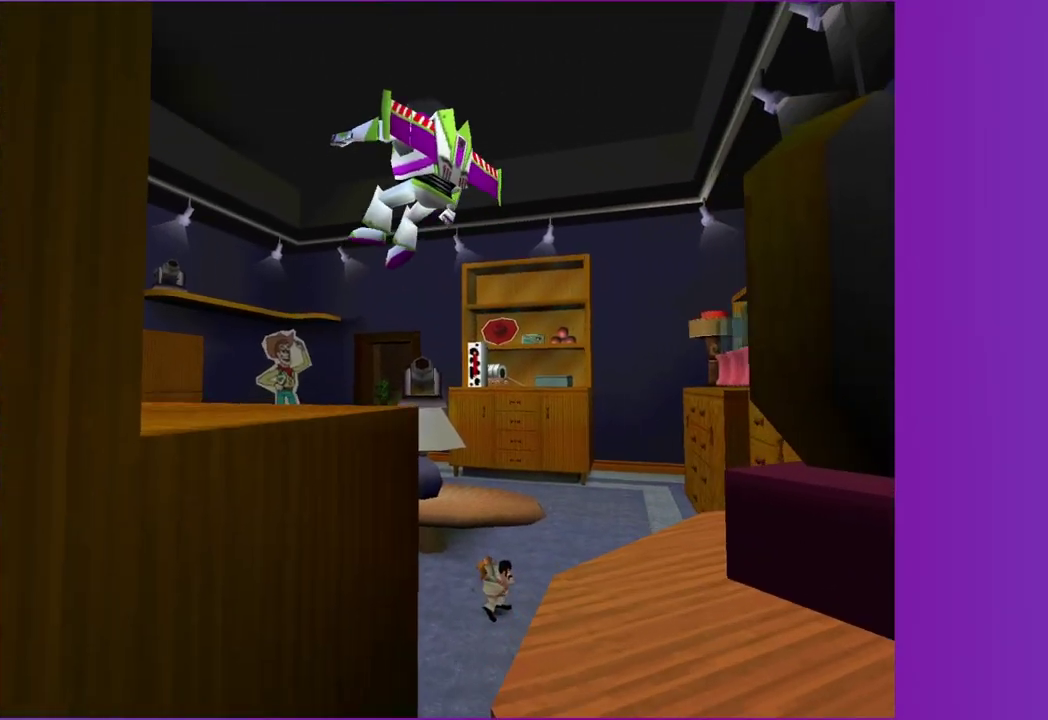
{"buttons": ["R1"], "left_stick": "up-left", "right_stick": "center", "button_events": [[417, "R1", "down"]]}
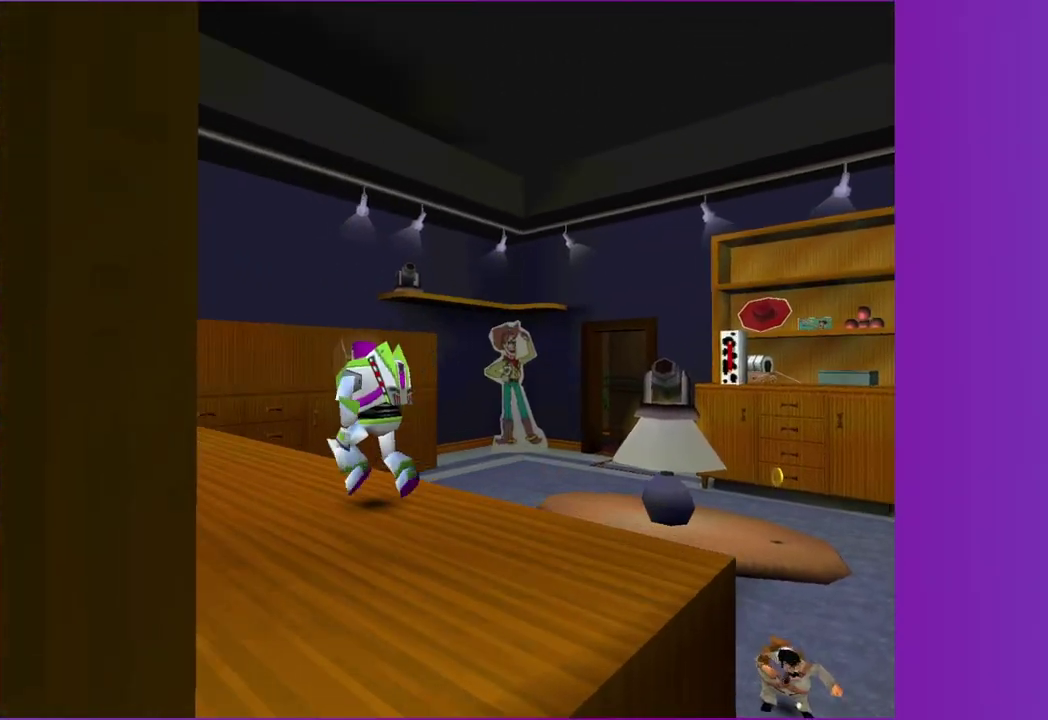
{"buttons": [], "left_stick": "up", "right_stick": "center", "button_events": [[17, "R1", "up"]]}
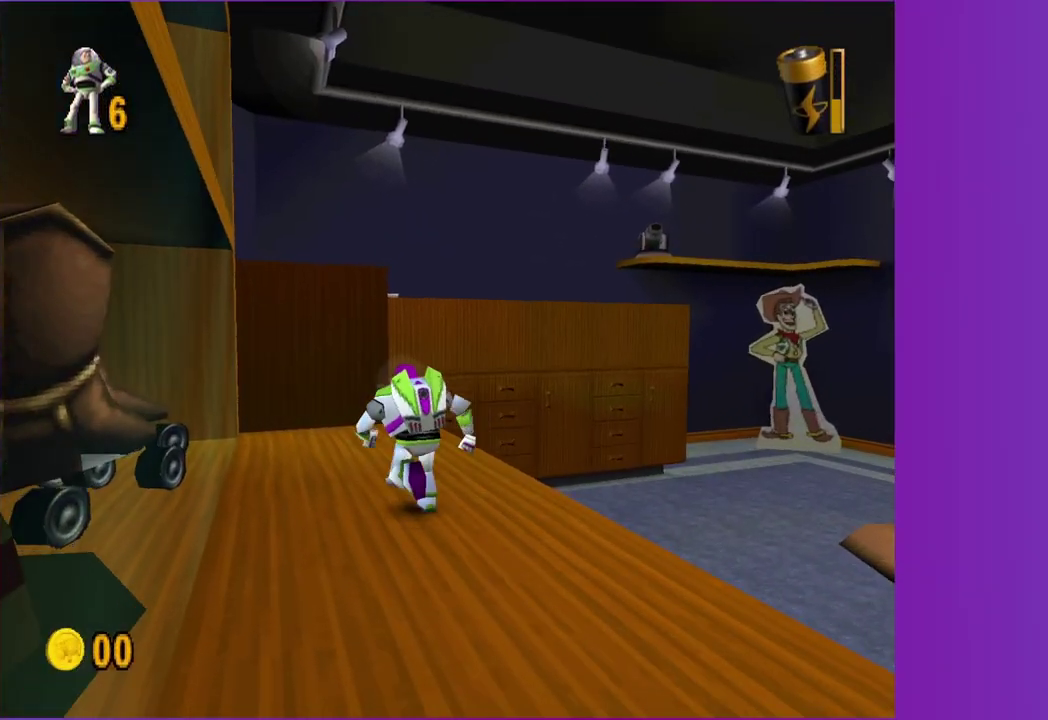
{"buttons": [], "left_stick": "up", "right_stick": "center", "button_events": []}
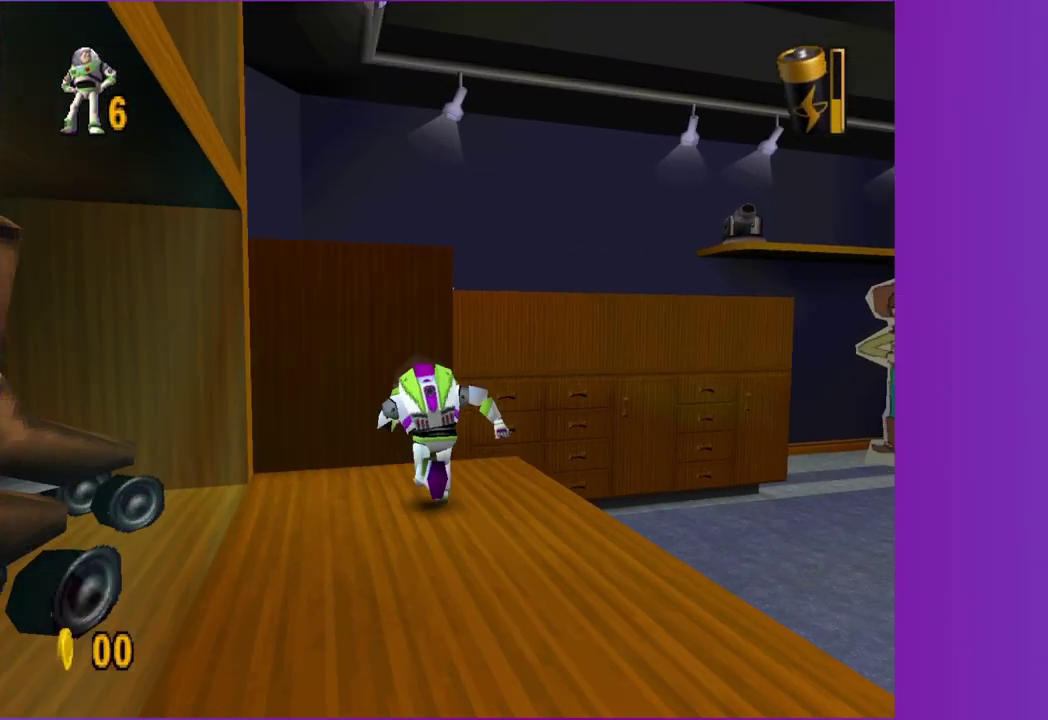
{"buttons": ["A"], "left_stick": "up-left", "right_stick": "center", "button_events": [[150, "A", "down"], [250, "A", "up"], [450, "A", "down"]]}
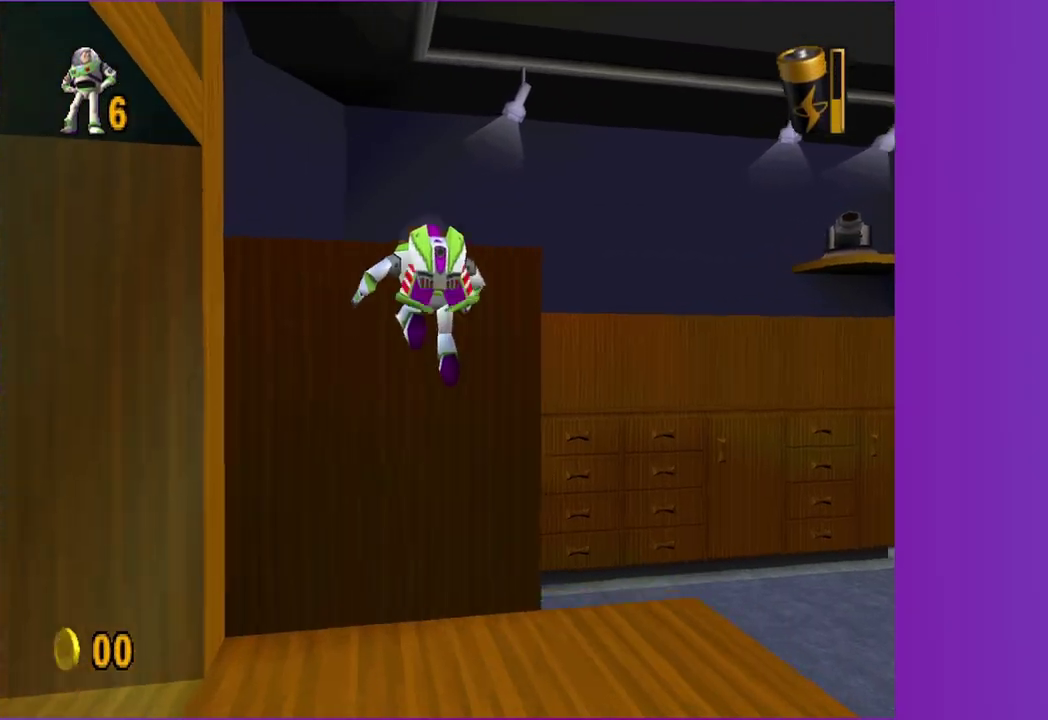
{"buttons": [], "left_stick": "up", "right_stick": "center", "button_events": [[50, "A", "up"]]}
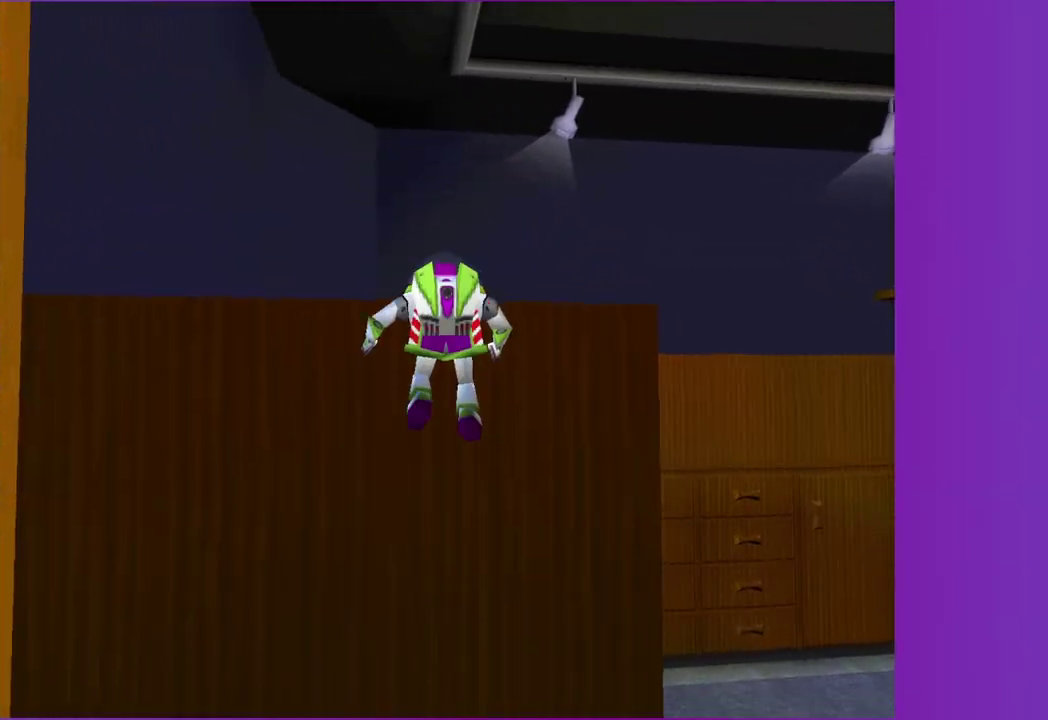
{"buttons": [], "left_stick": "center", "right_stick": "center", "button_events": []}
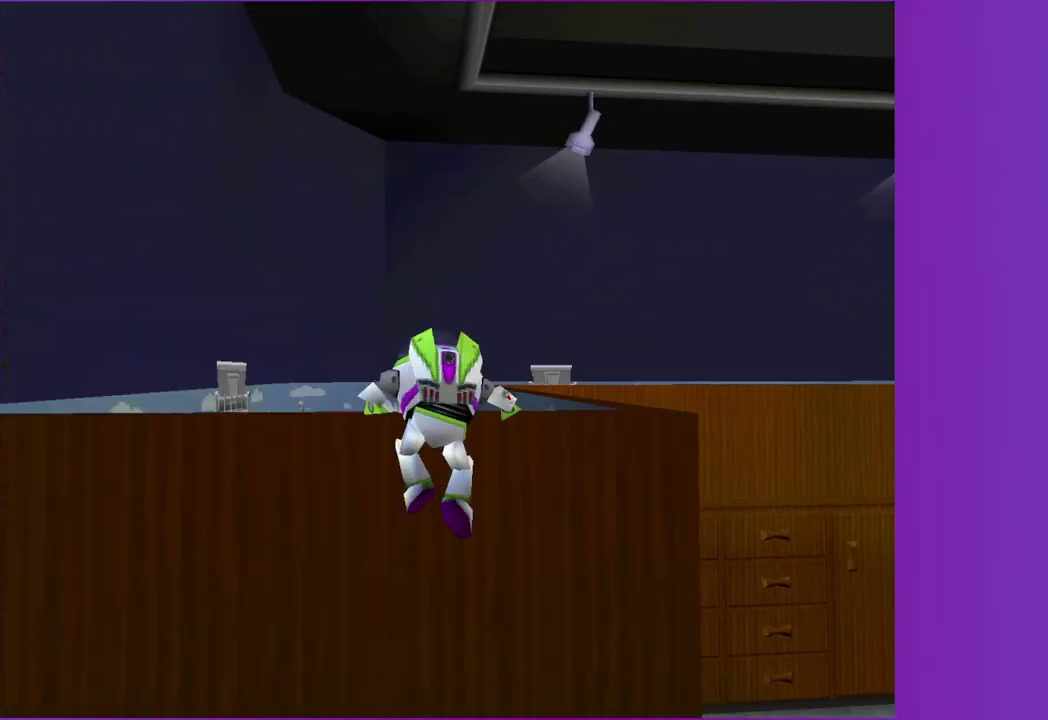
{"buttons": [], "left_stick": "up", "right_stick": "center", "button_events": []}
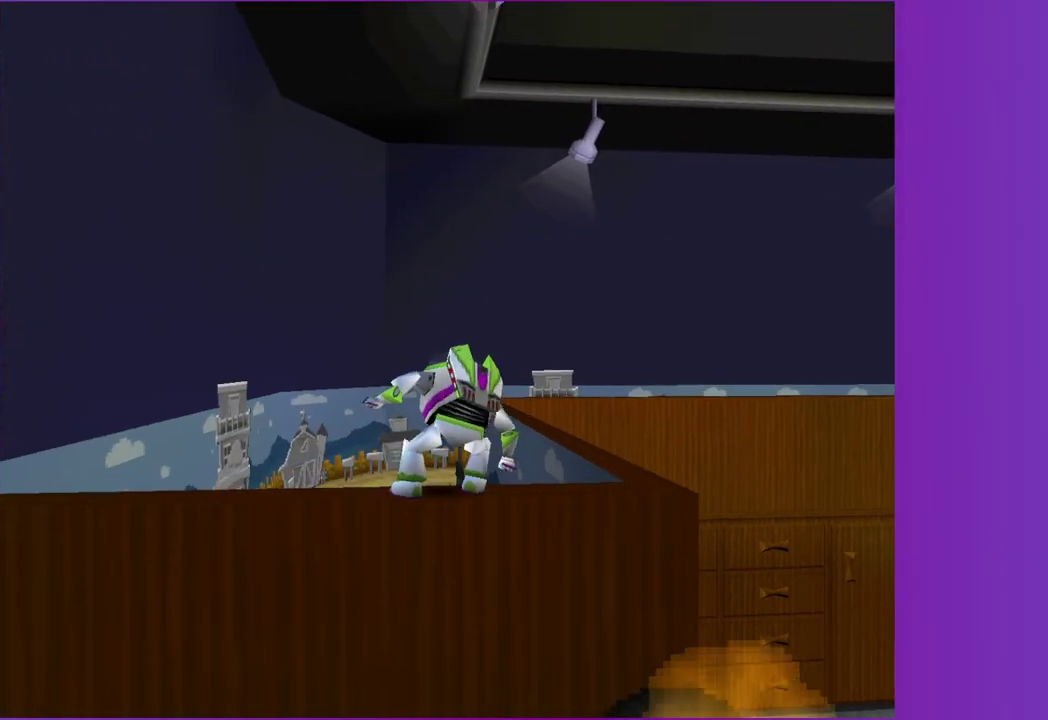
{"buttons": [], "left_stick": "up", "right_stick": "center", "button_events": []}
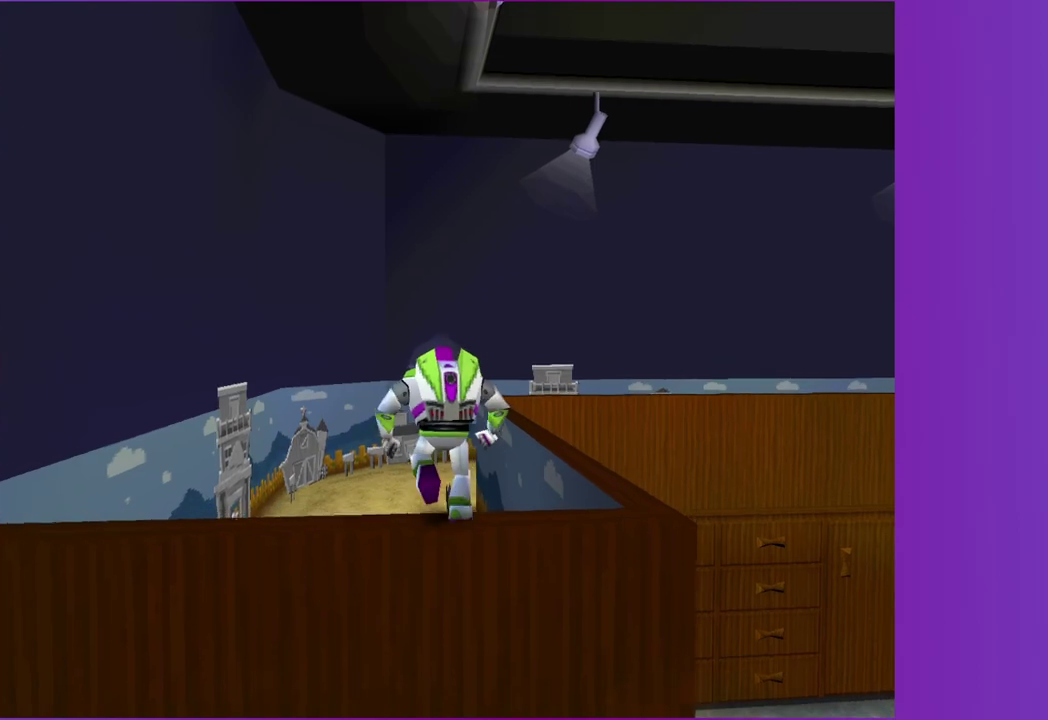
{"buttons": [], "left_stick": "up-right", "right_stick": "center", "button_events": [[67, "A", "down"], [233, "A", "up"], [350, "A", "down"], [500, "A", "up"]]}
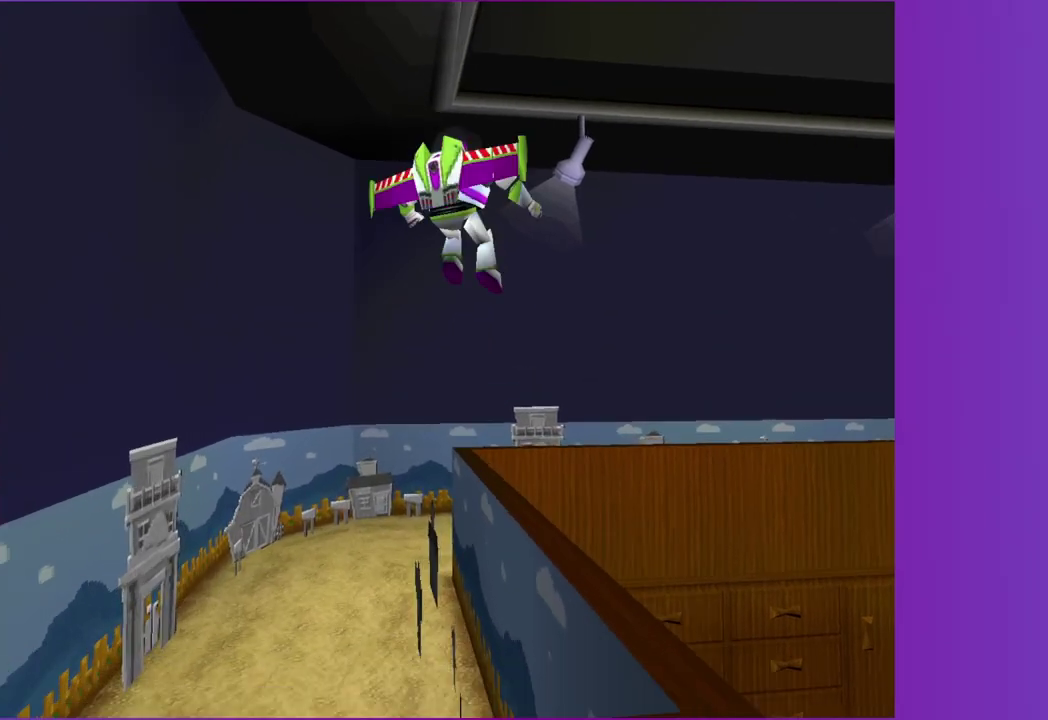
{"buttons": ["X"], "left_stick": "up", "right_stick": "center", "button_events": [[50, "X", "down"]]}
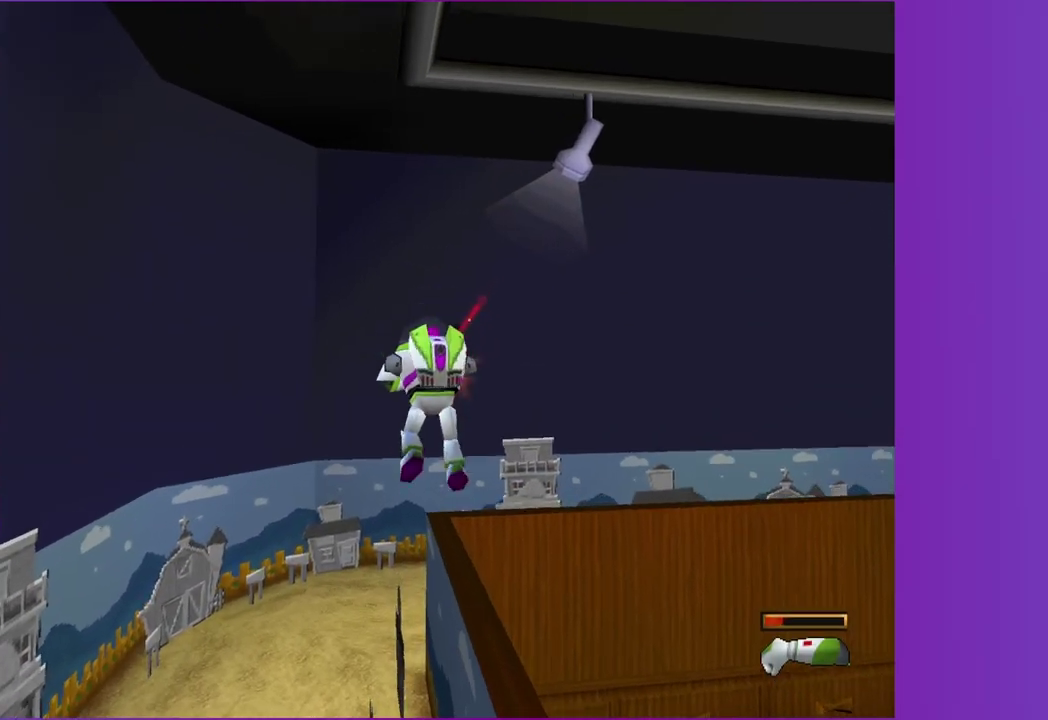
{"buttons": ["A", "X"], "left_stick": "up-left", "right_stick": "center", "button_events": [[283, "A", "down"]]}
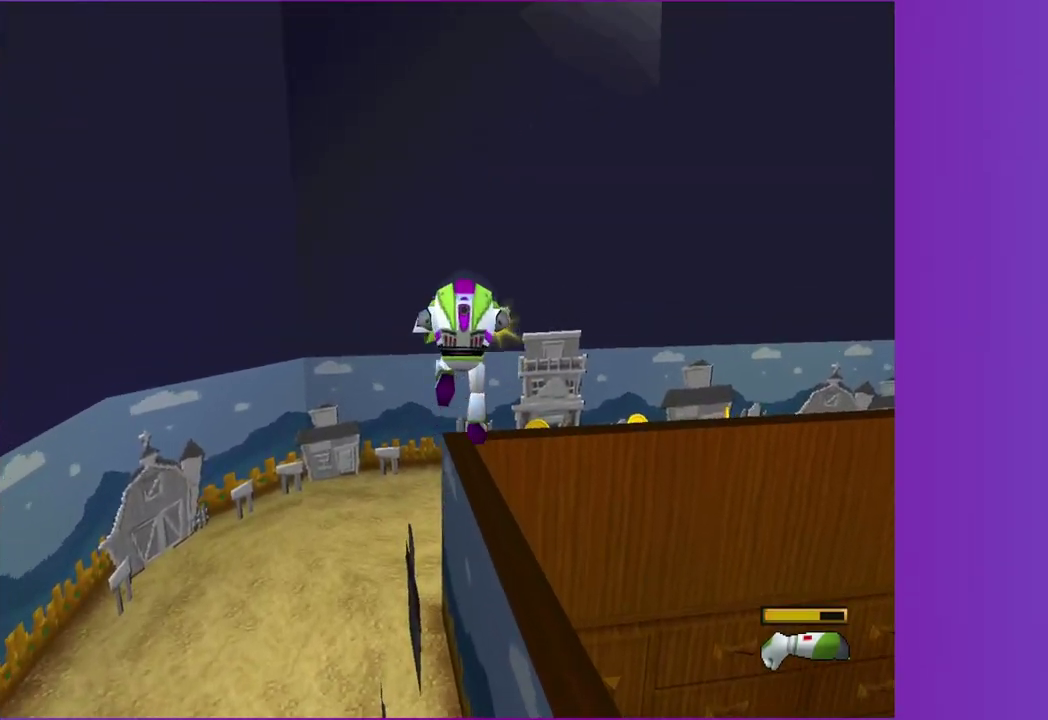
{"buttons": ["A", "X"], "left_stick": "up", "right_stick": "center", "button_events": [[100, "A", "up"], [367, "A", "down"]]}
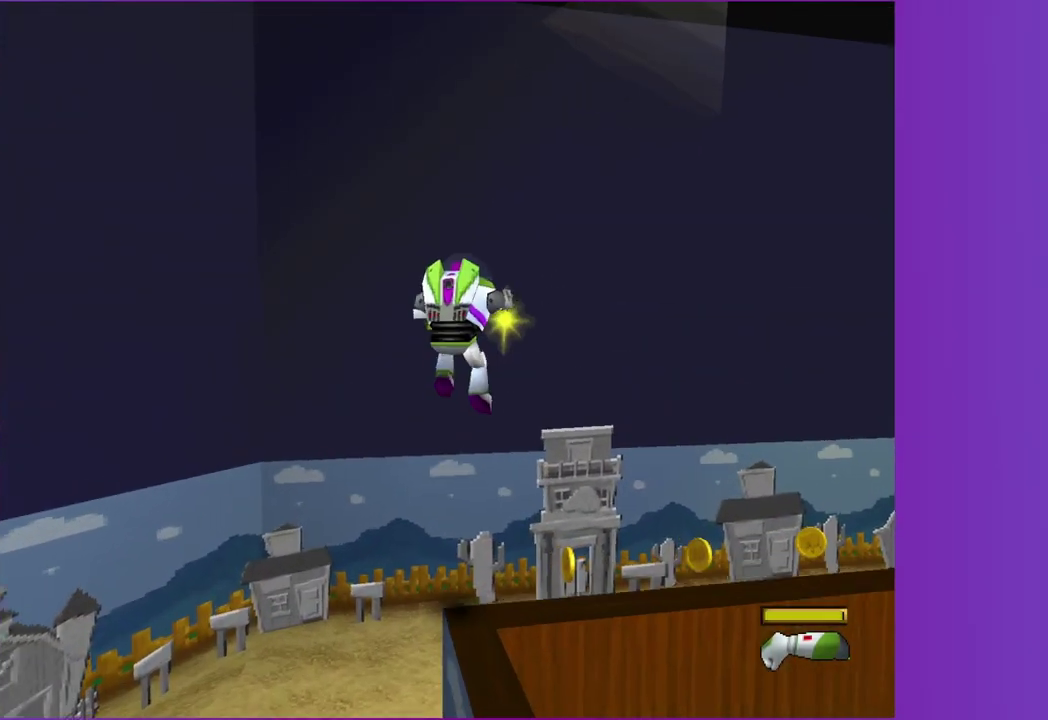
{"buttons": ["X"], "left_stick": "up-right", "right_stick": "center", "button_events": [[83, "A", "up"], [300, "R1", "down"], [450, "R1", "up"]]}
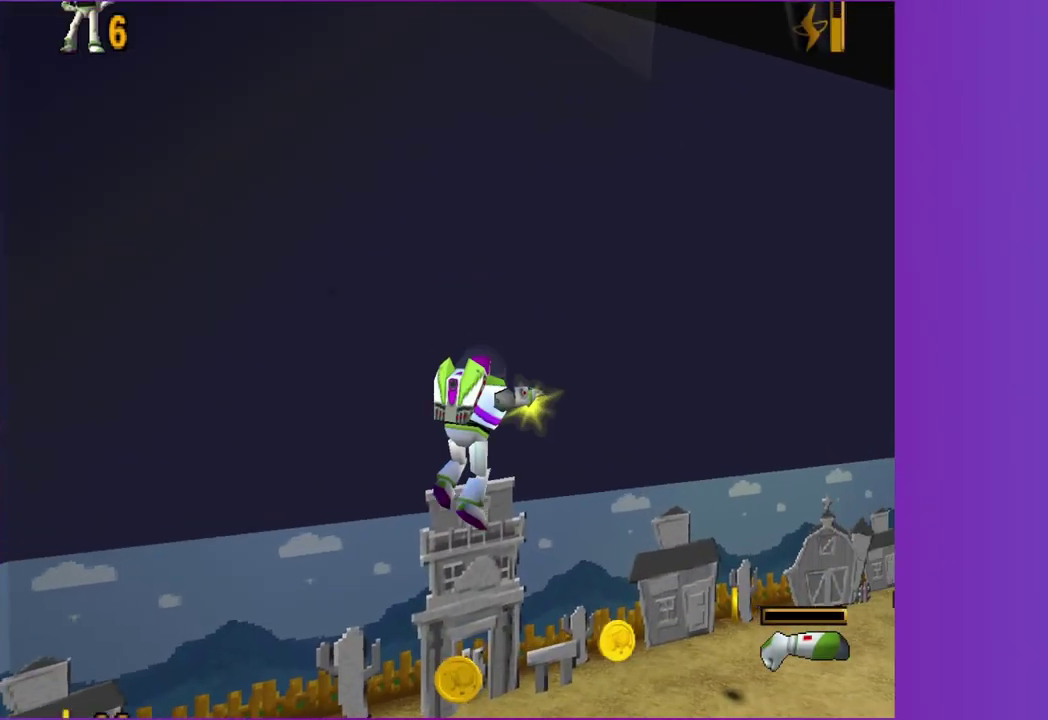
{"buttons": ["X"], "left_stick": "up-right", "right_stick": "center", "button_events": []}